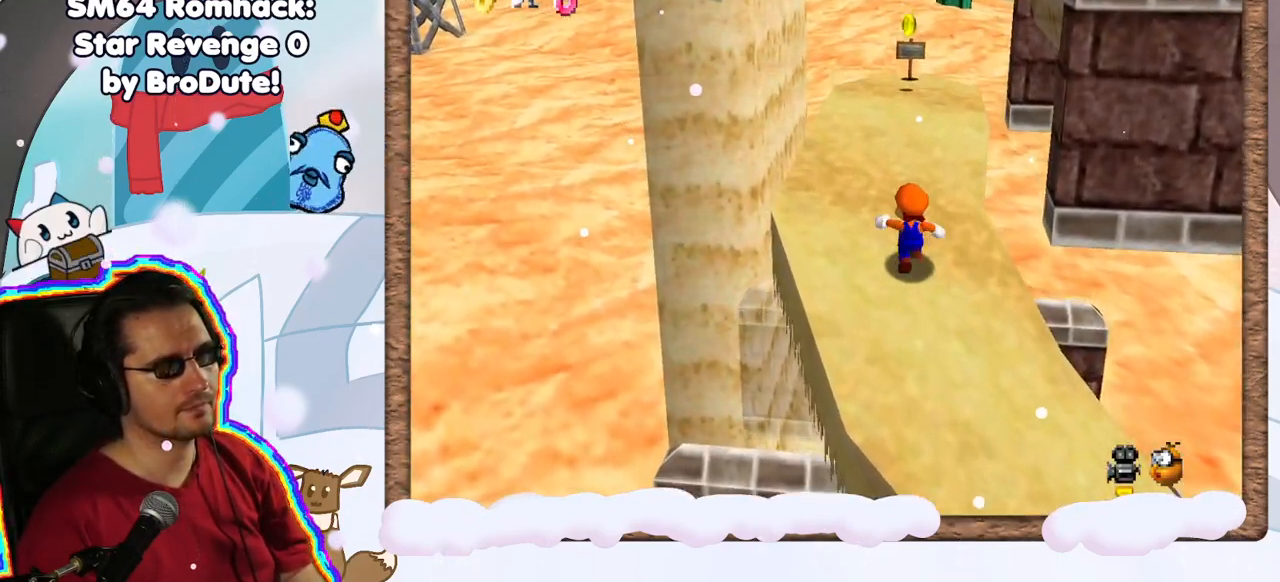
Gameplay with a controller (Nintendo layout); each line is a JSON object with the inputs held at the frame after it. "events" lists button and stick changes between this image and that frame as [ms after this image, input, new state], when the widget could be followed in between. Not read: L3 R3.
{"buttons": [], "left_stick": "up", "events": []}
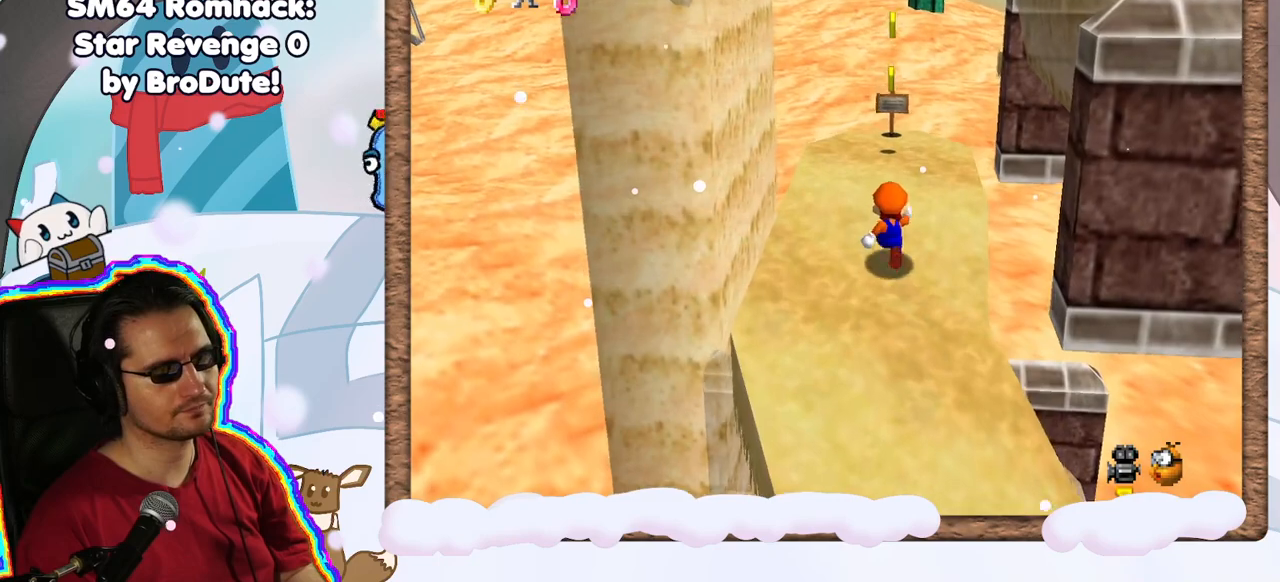
{"buttons": [], "left_stick": "center", "events": [[500, "left_stick", "center"]]}
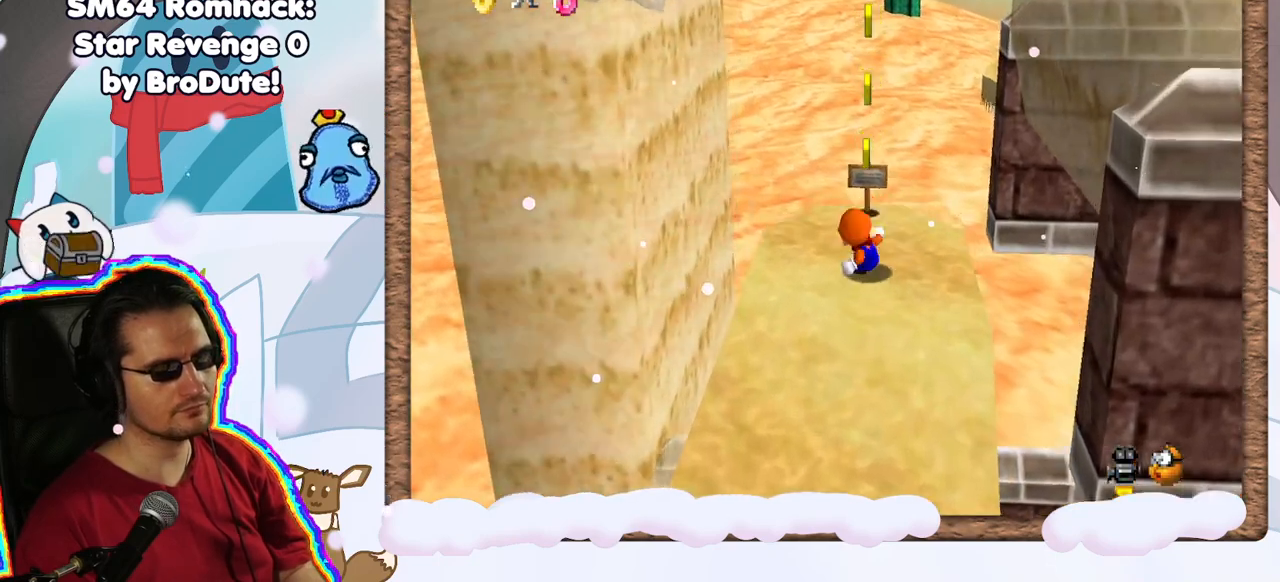
{"buttons": [], "left_stick": "center", "events": [[117, "left_stick", "up"], [317, "DPAD_LEFT", "down"], [367, "DPAD_LEFT", "up"], [417, "C_DOWN", "down"], [417, "left_stick", "center"], [467, "C_DOWN", "up"]]}
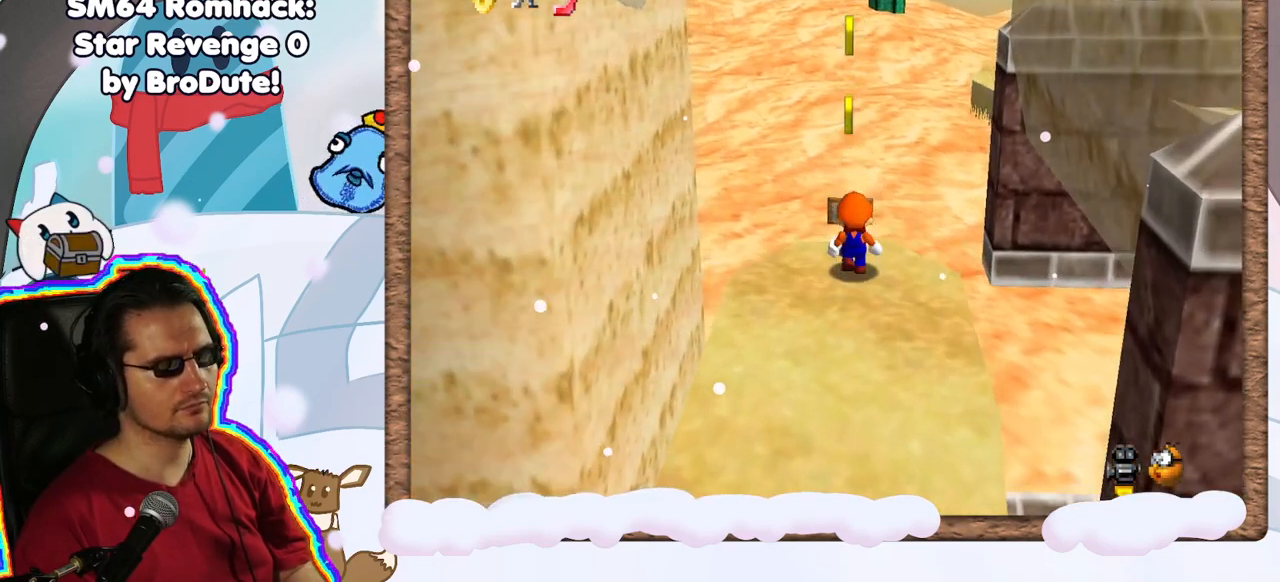
{"buttons": ["B"], "left_stick": "center", "events": [[333, "left_stick", "up"], [400, "B", "down"], [483, "left_stick", "center"]]}
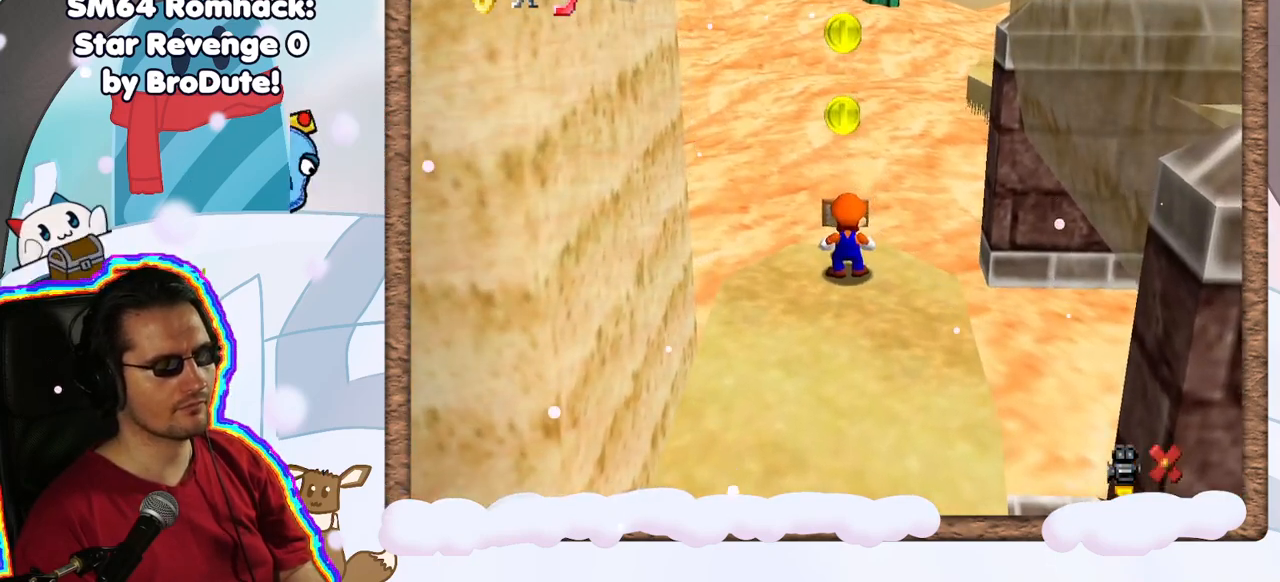
{"buttons": [], "left_stick": "center", "events": [[133, "B", "up"]]}
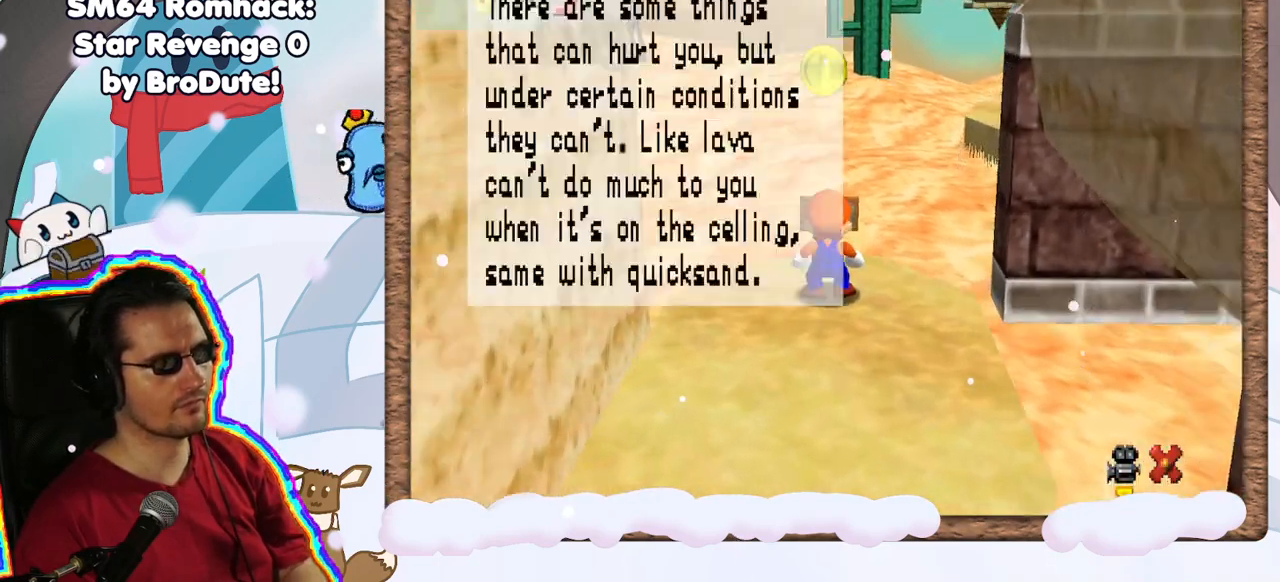
{"buttons": [], "left_stick": "center", "events": [[367, "DPAD_LEFT", "down"], [433, "DPAD_LEFT", "up"]]}
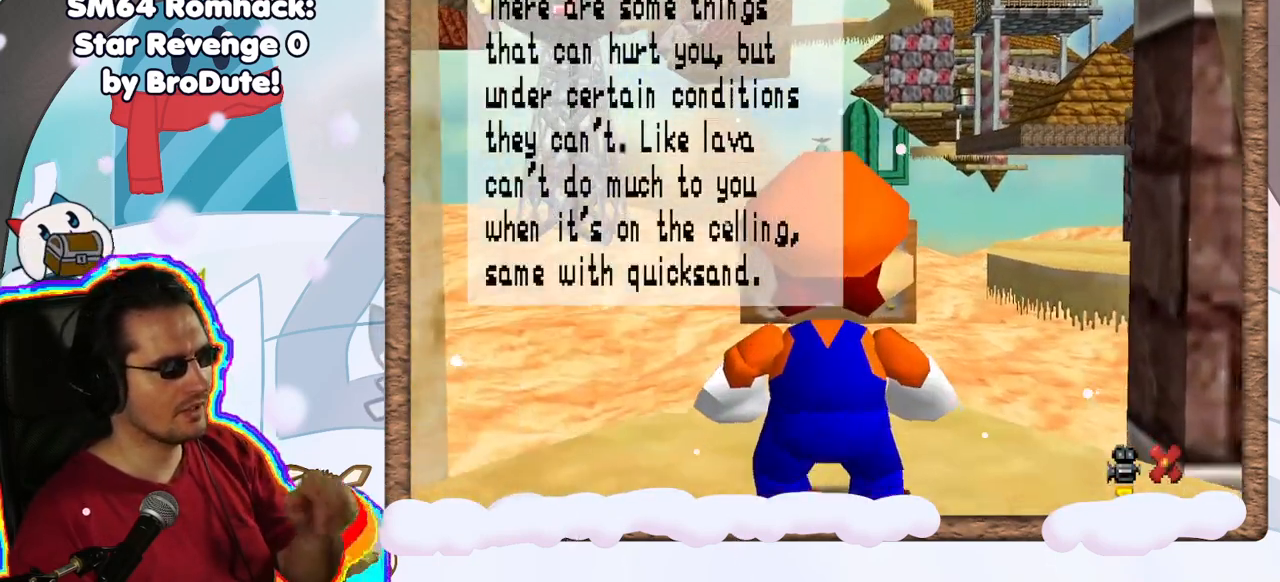
{"buttons": [], "left_stick": "center", "events": [[100, "C_UP", "down"], [183, "C_UP", "up"], [317, "C_DOWN", "down"], [367, "C_DOWN", "up"]]}
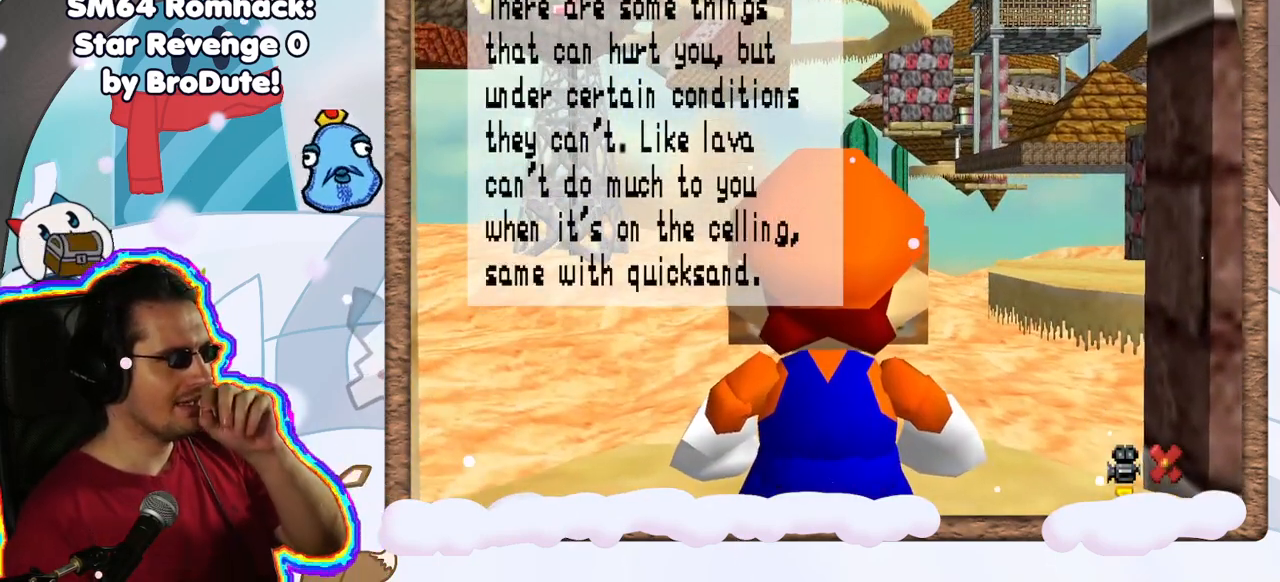
{"buttons": [], "left_stick": "center", "events": []}
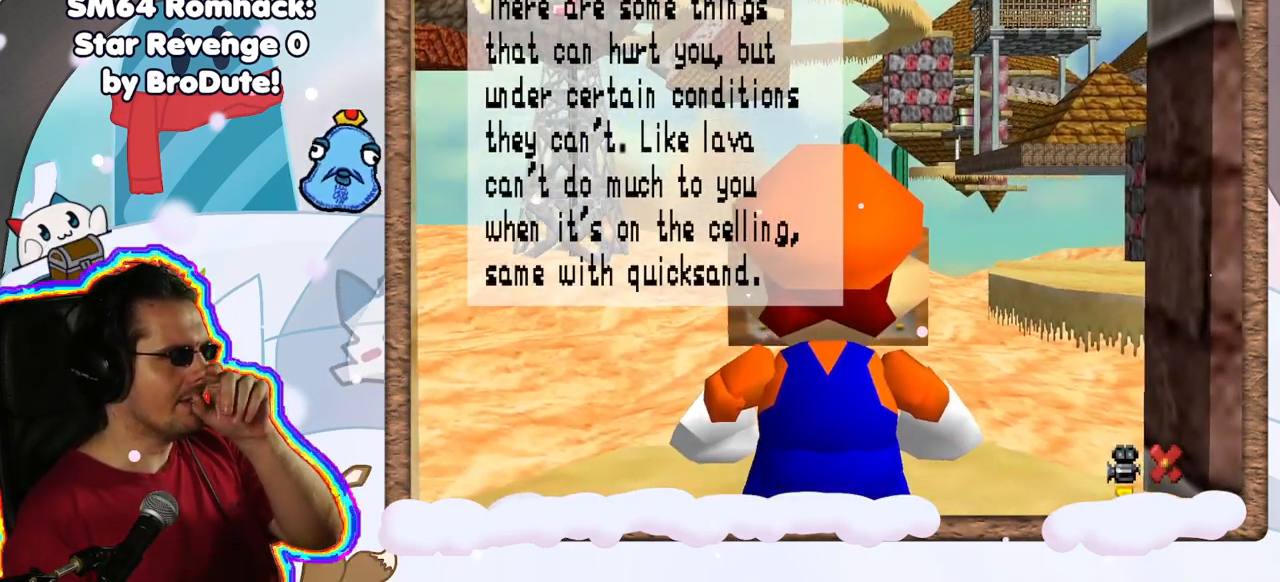
{"buttons": [], "left_stick": "center", "events": []}
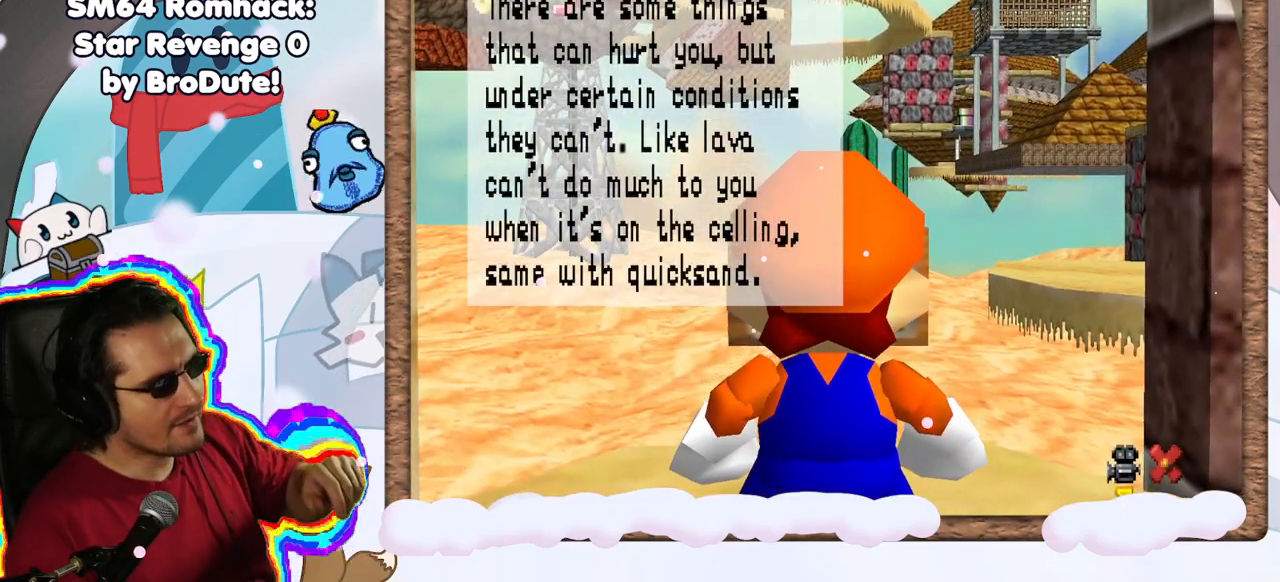
{"buttons": [], "left_stick": "center", "events": []}
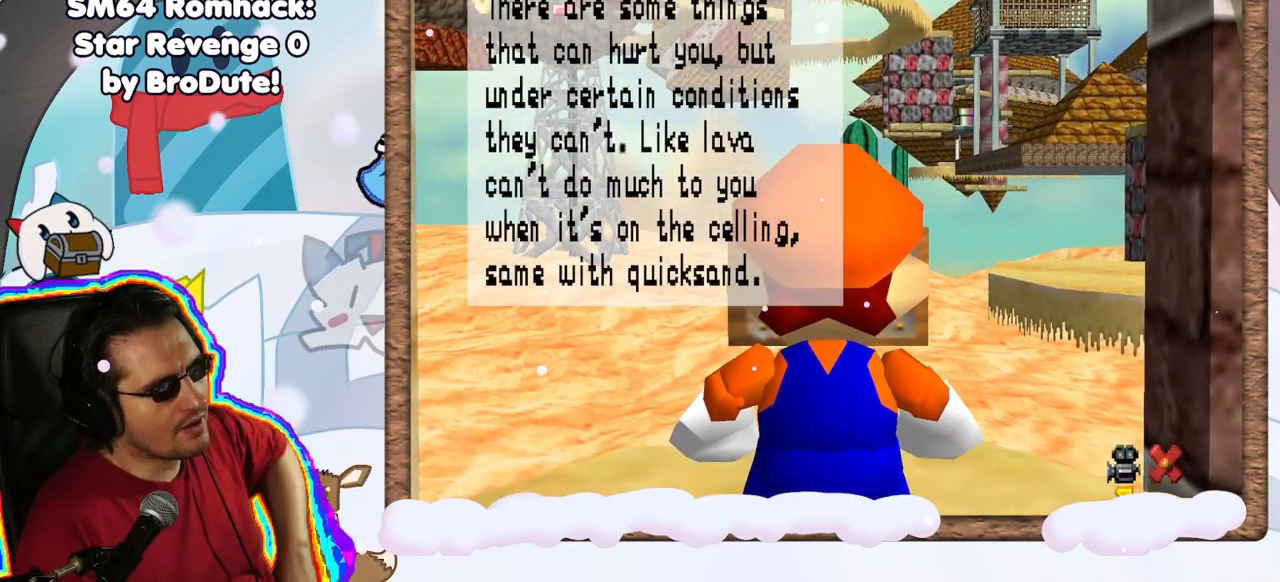
{"buttons": [], "left_stick": "center", "events": []}
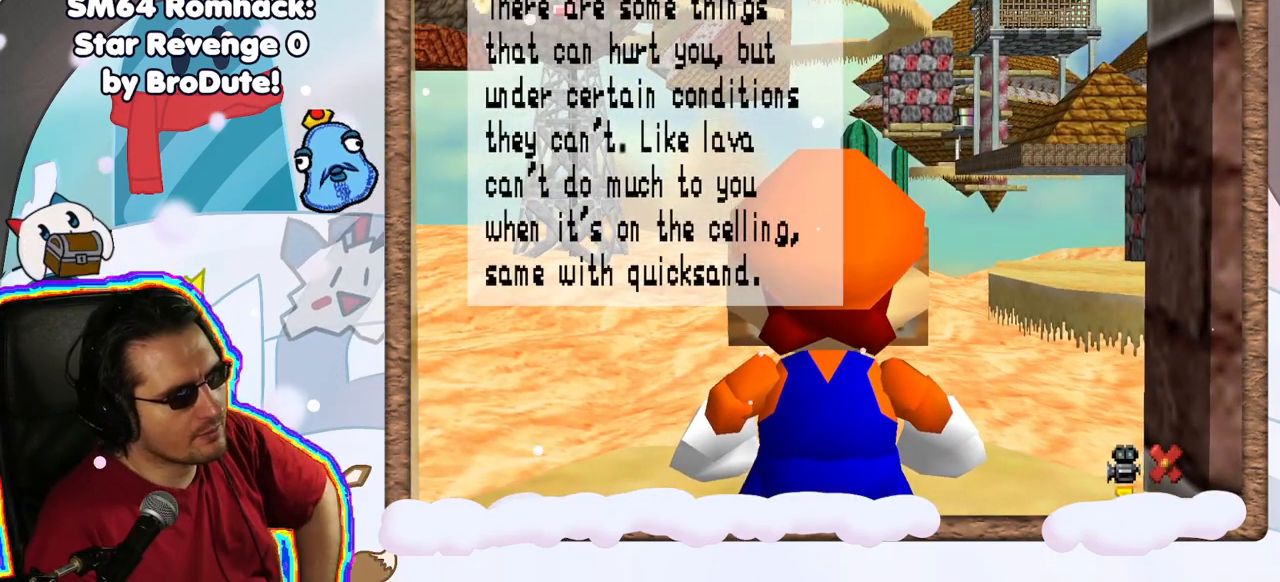
{"buttons": [], "left_stick": "center", "events": []}
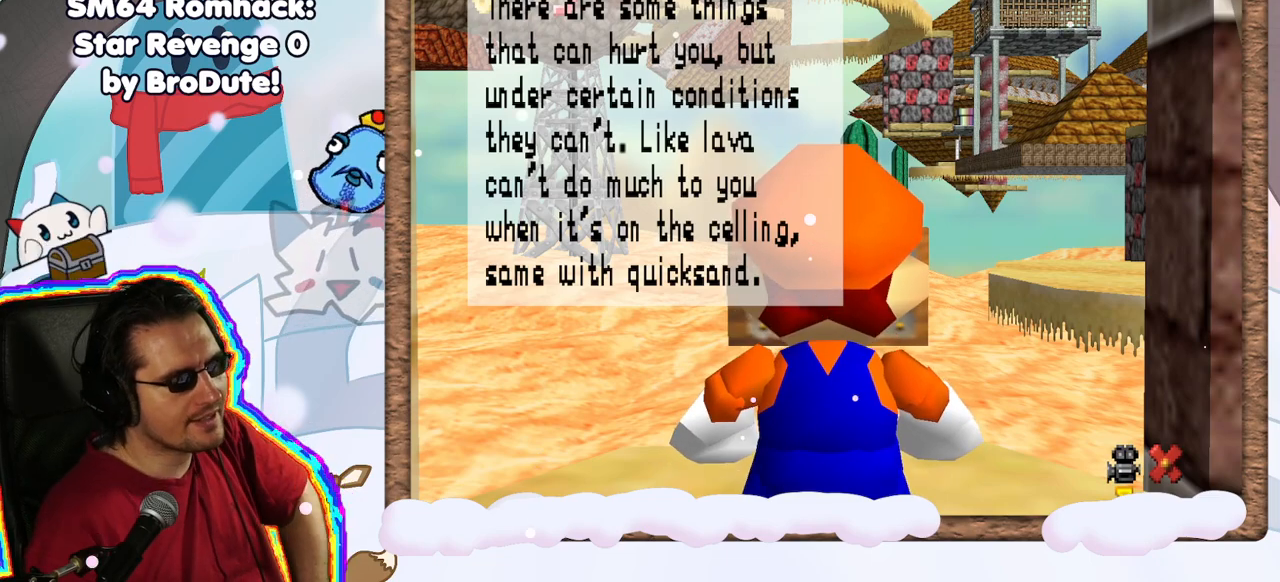
{"buttons": [], "left_stick": "center", "events": []}
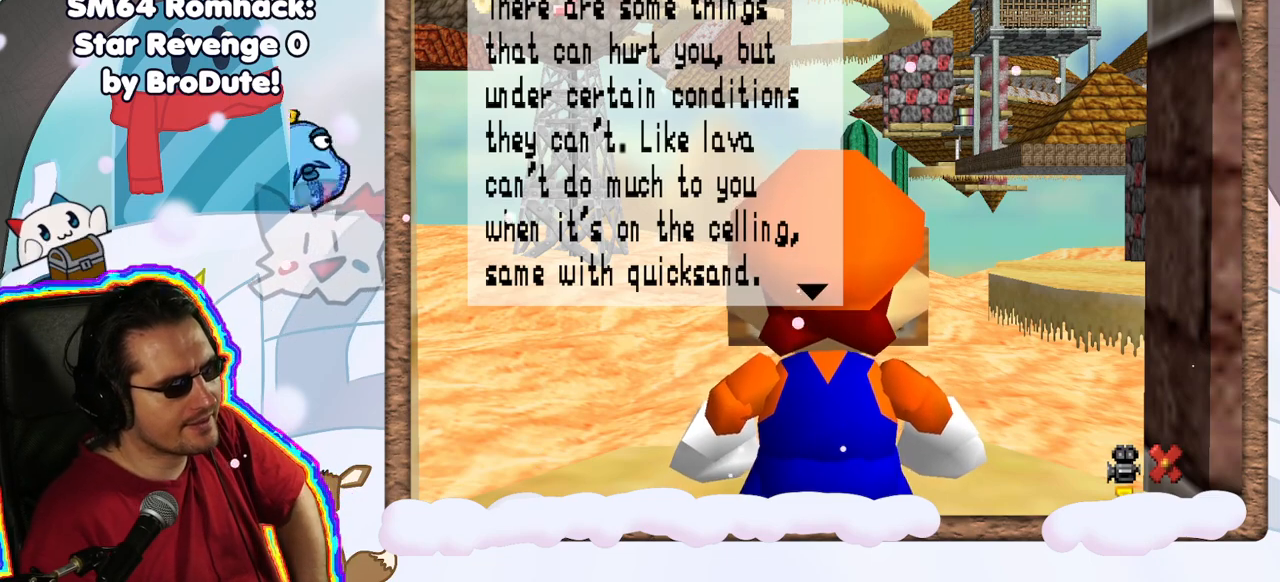
{"buttons": [], "left_stick": "center", "events": []}
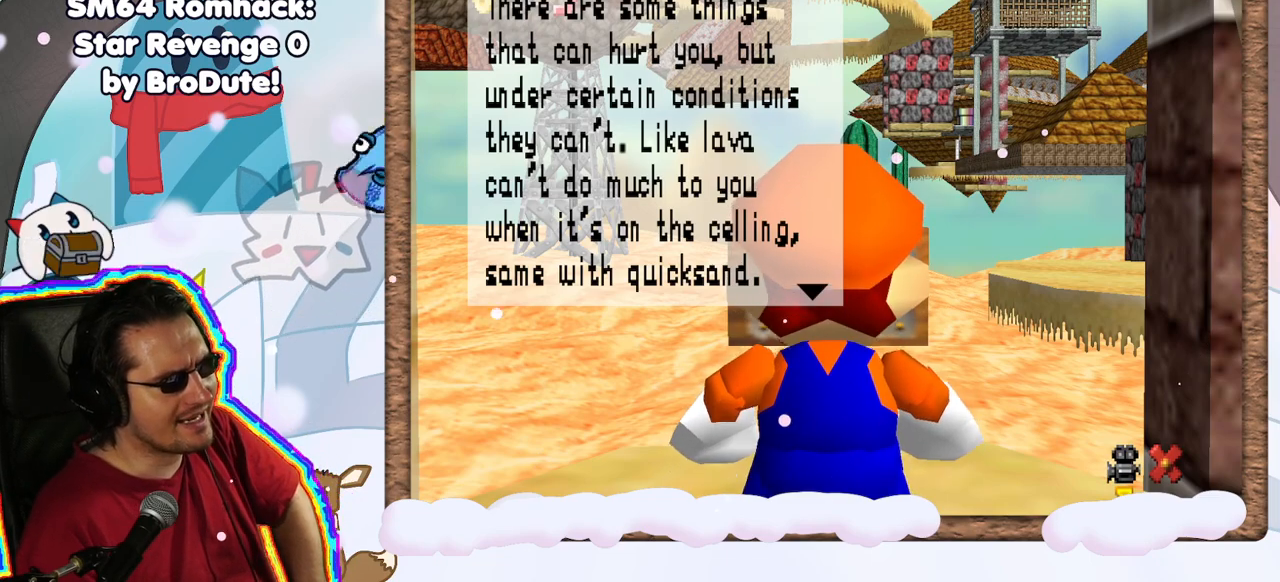
{"buttons": [], "left_stick": "center", "events": []}
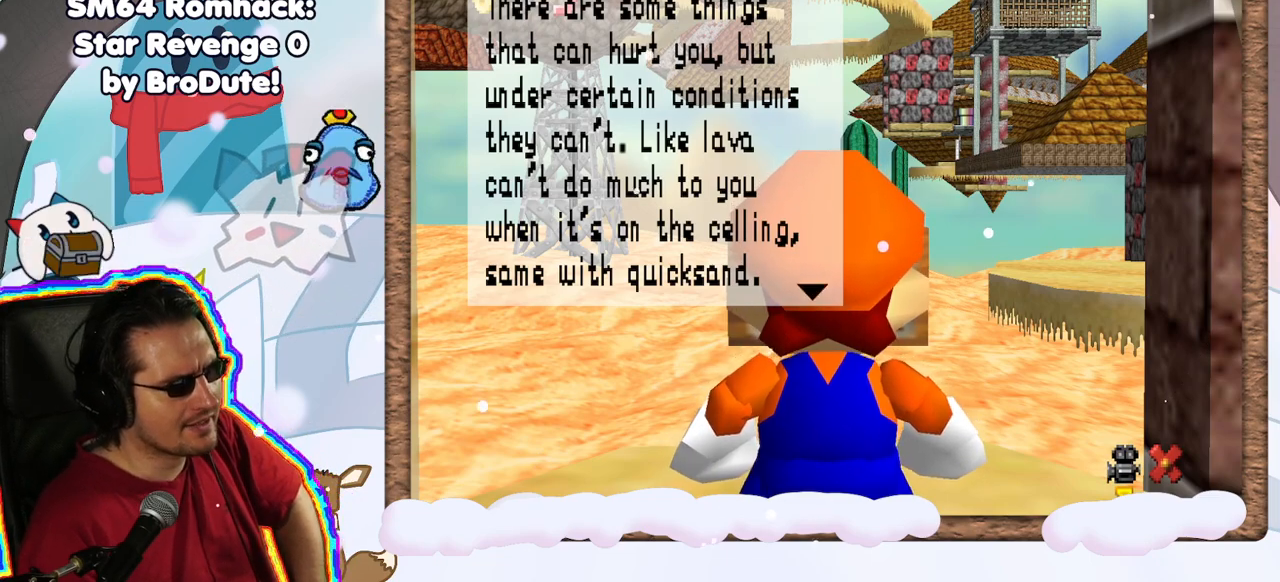
{"buttons": [], "left_stick": "center", "events": []}
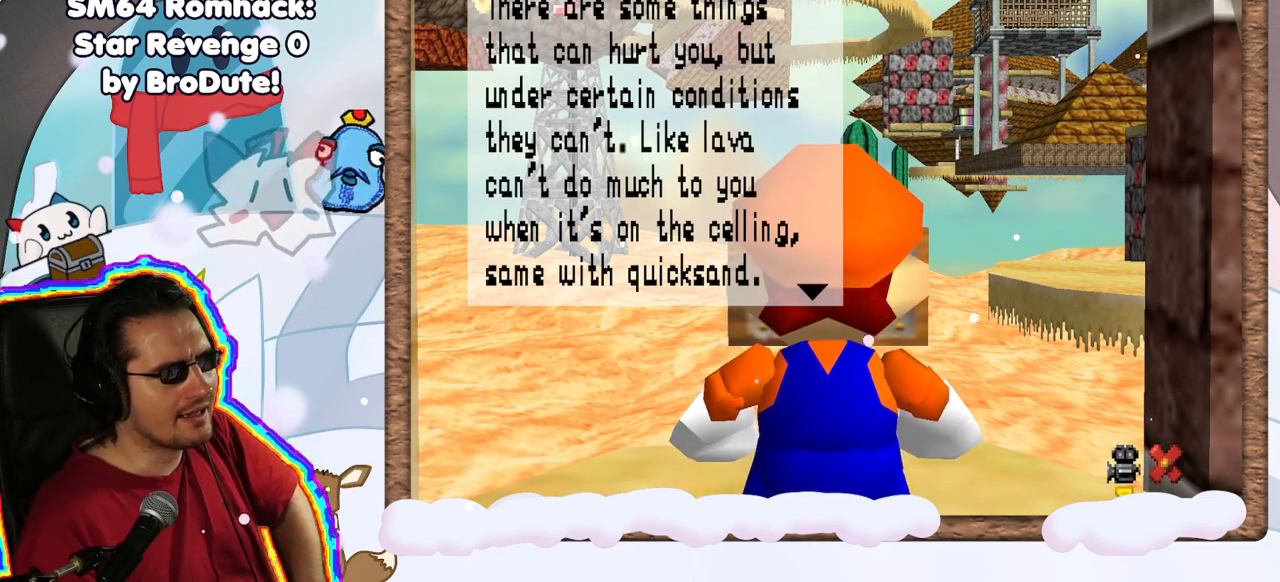
{"buttons": [], "left_stick": "center", "events": []}
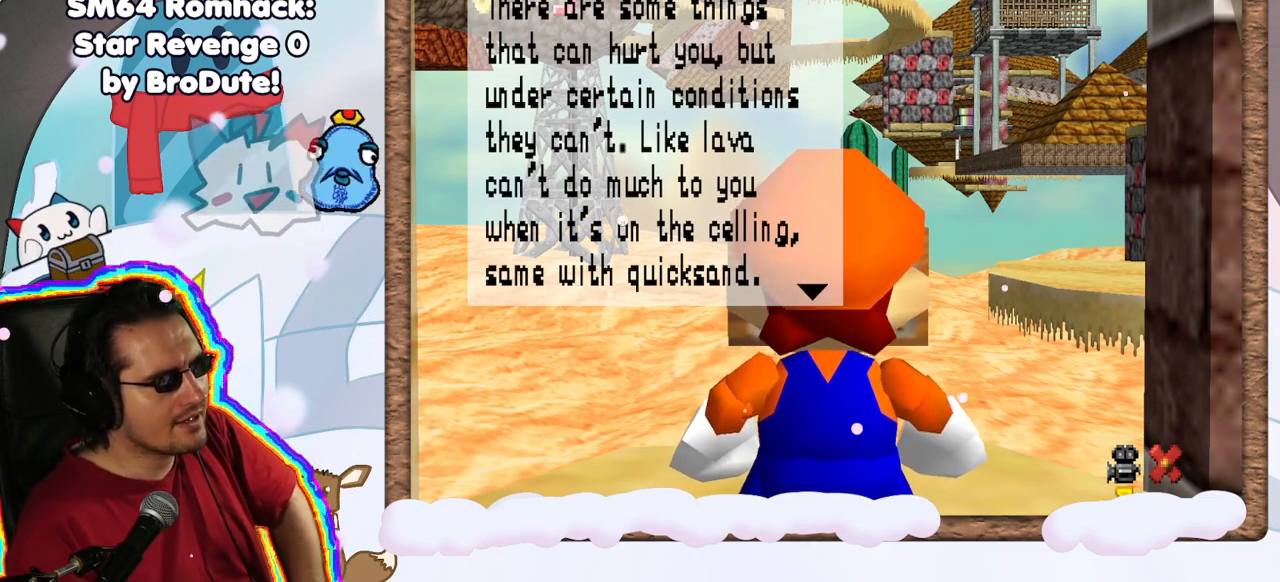
{"buttons": [], "left_stick": "center", "events": [[333, "START", "down"], [400, "START", "up"]]}
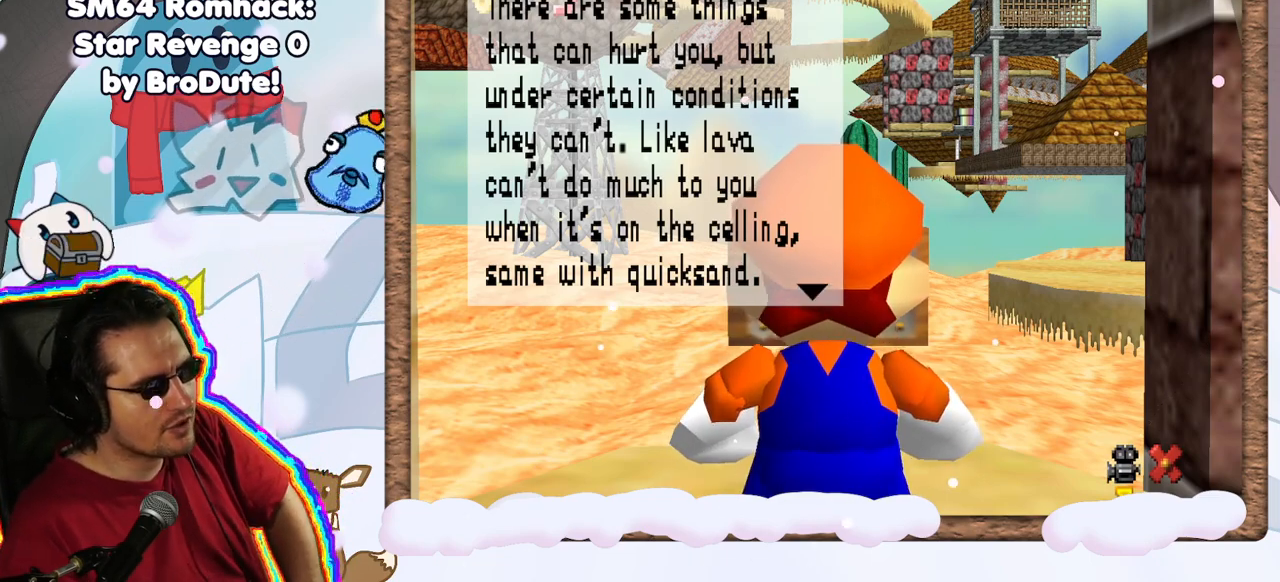
{"buttons": [], "left_stick": "center", "events": []}
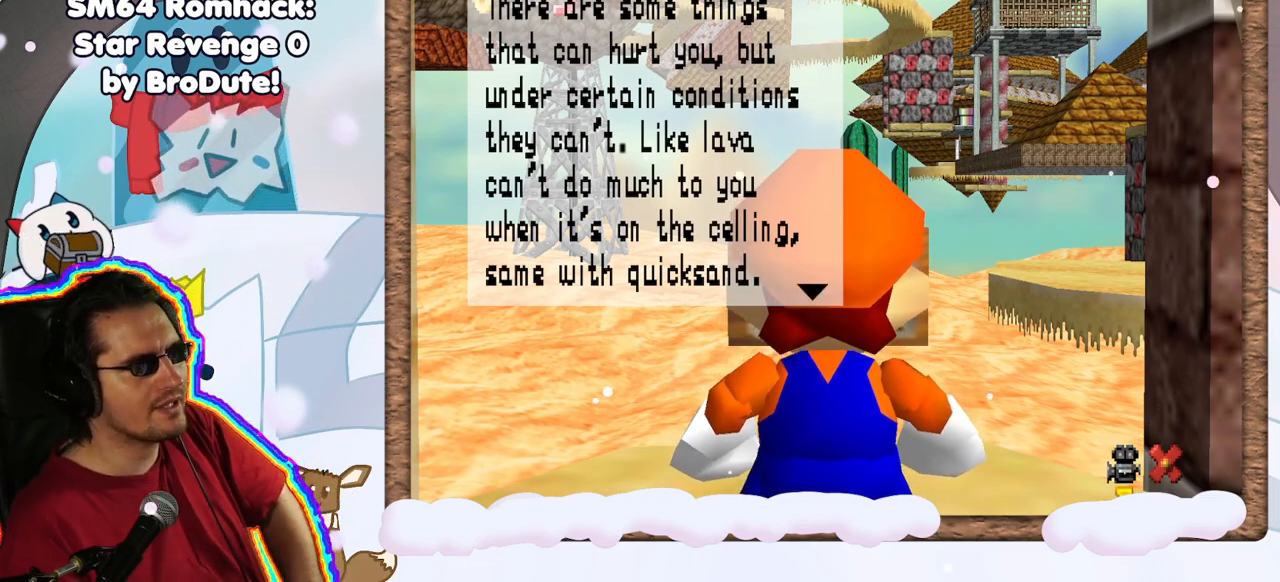
{"buttons": [], "left_stick": "center", "events": []}
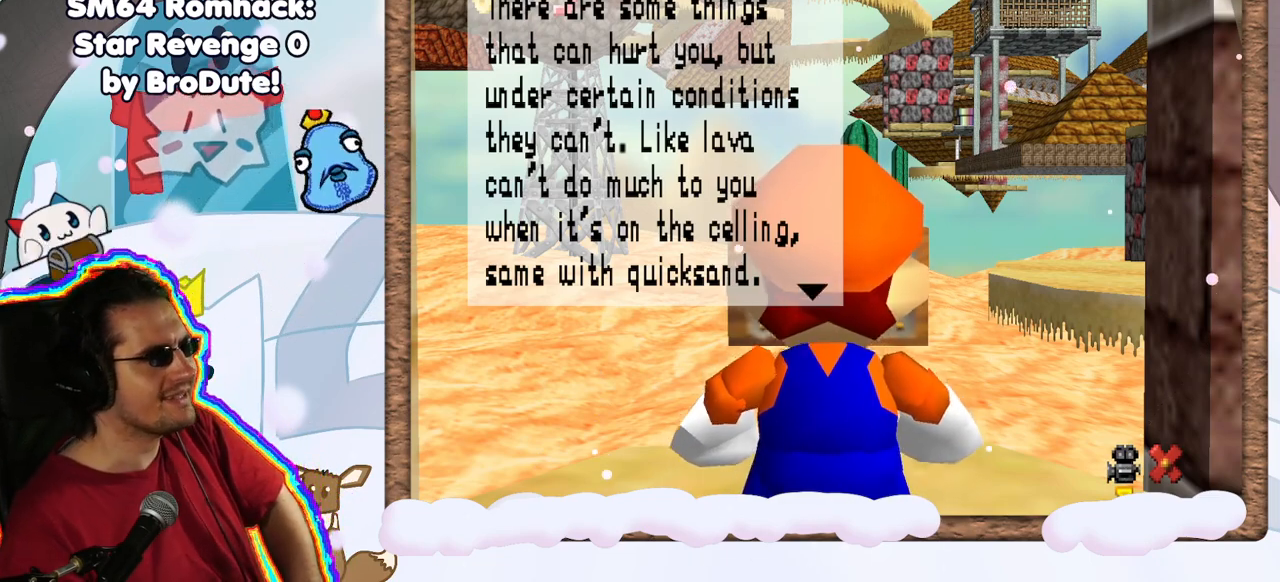
{"buttons": [], "left_stick": "center", "events": []}
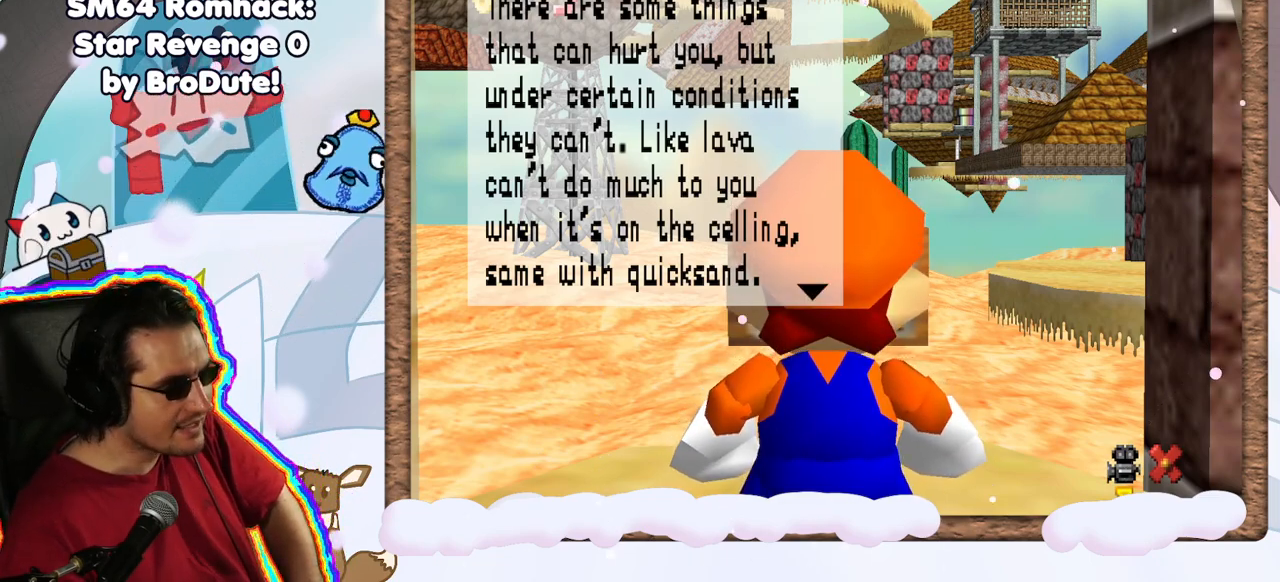
{"buttons": [], "left_stick": "center", "events": []}
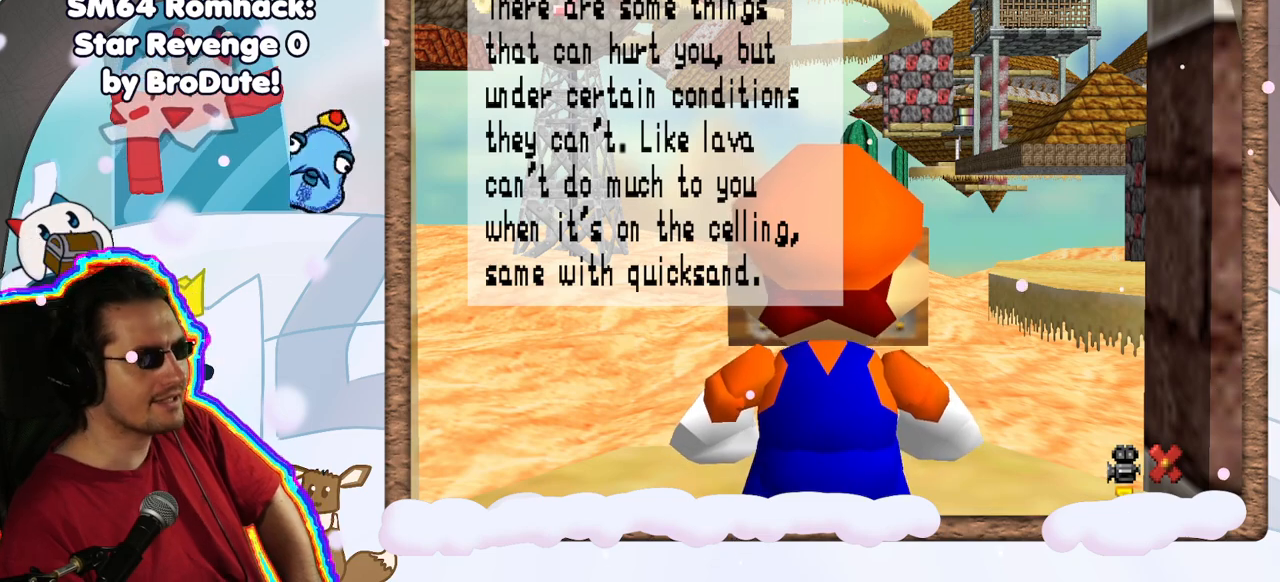
{"buttons": [], "left_stick": "center", "events": [[200, "A", "down"], [433, "A", "up"]]}